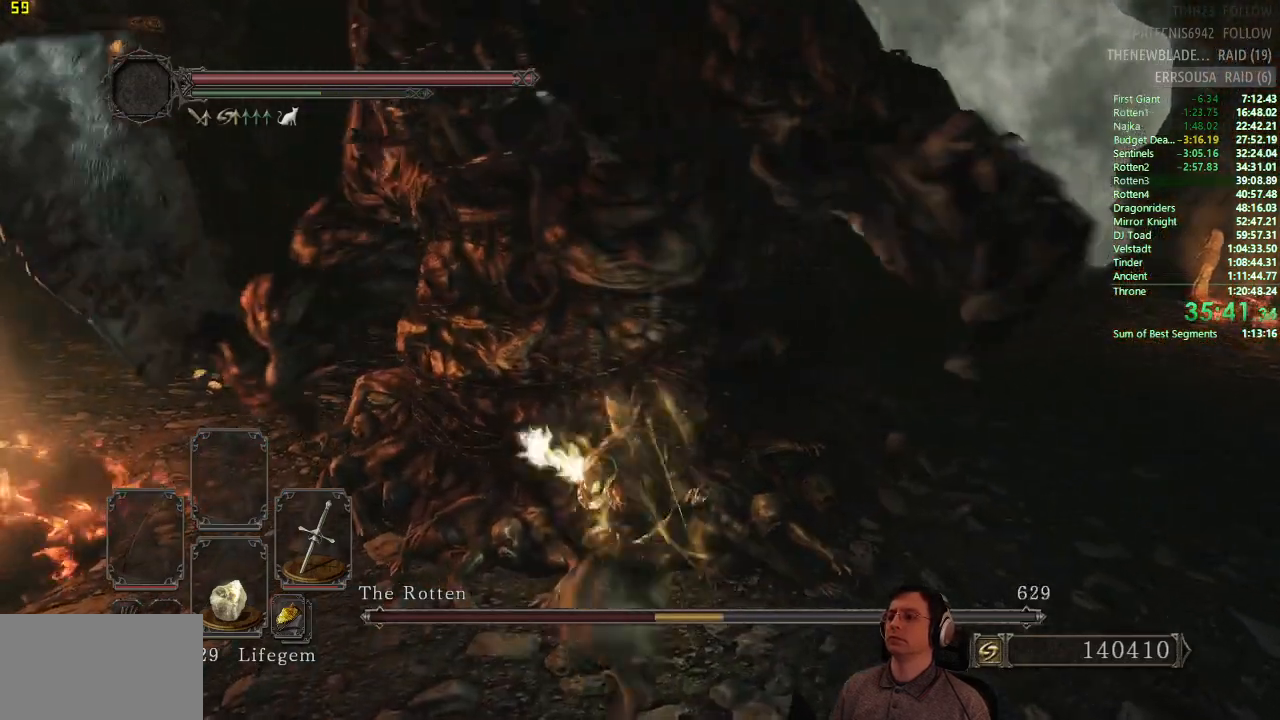
Gameplay with a controller (PlayStation layout); each line is a JSON object with the inputs held at the frame after it. "events" lists button and stick changes between this image and that frame as [ms after this image, input, new state], when the widget could be followed in between. Not read: L2 R2.
{"buttons": [], "left_stick": "down", "right_stick": "center", "events": []}
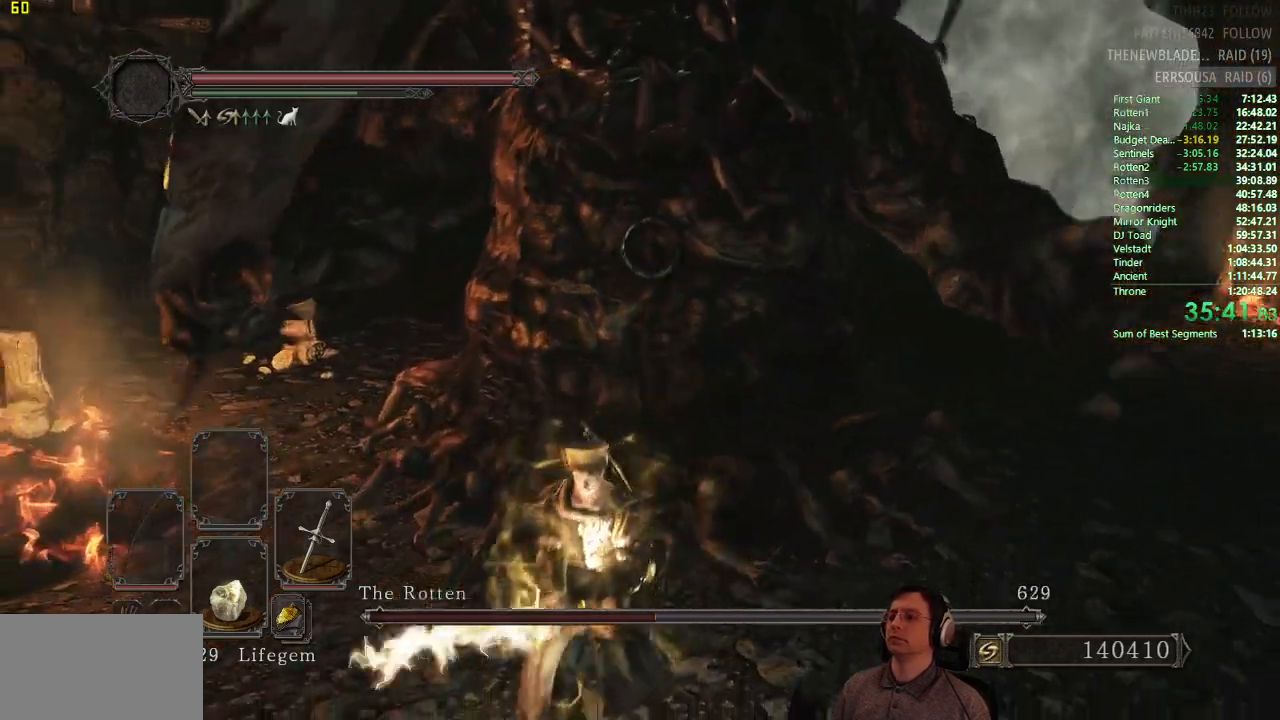
{"buttons": [], "left_stick": "down", "right_stick": "center", "events": []}
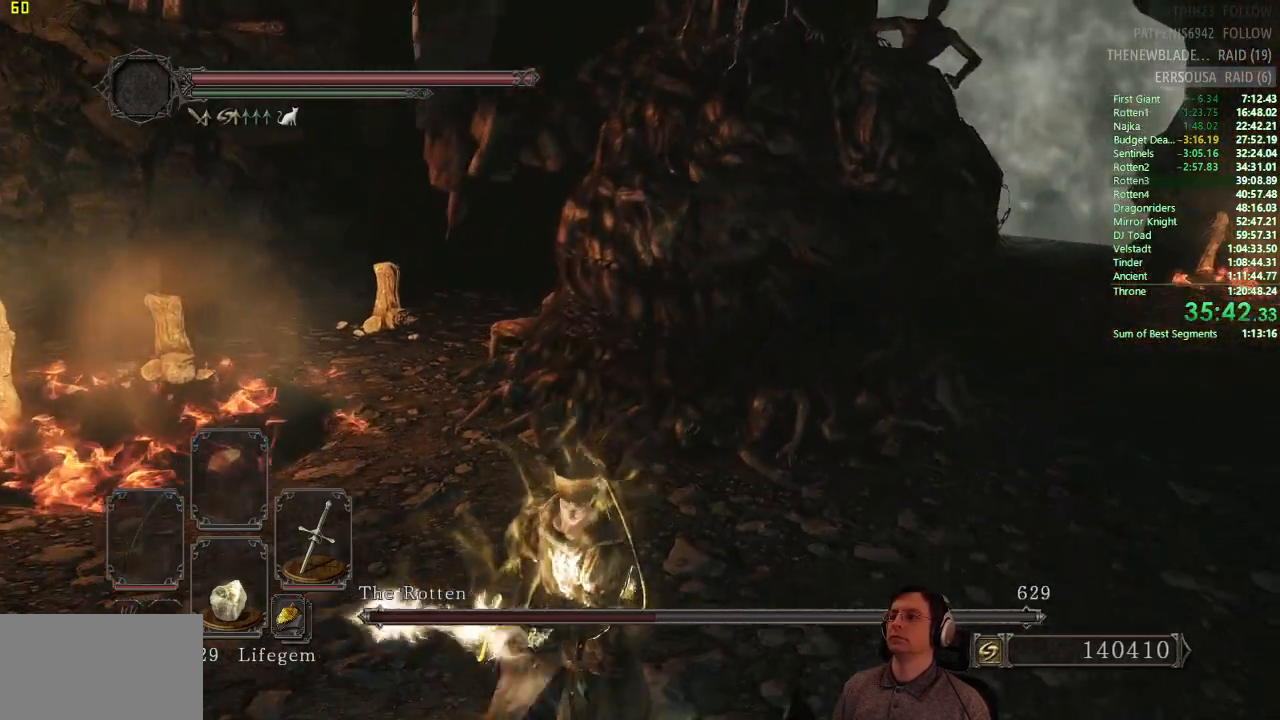
{"buttons": [], "left_stick": "down-right", "right_stick": "center", "events": [[384, "left_stick", "down-right"]]}
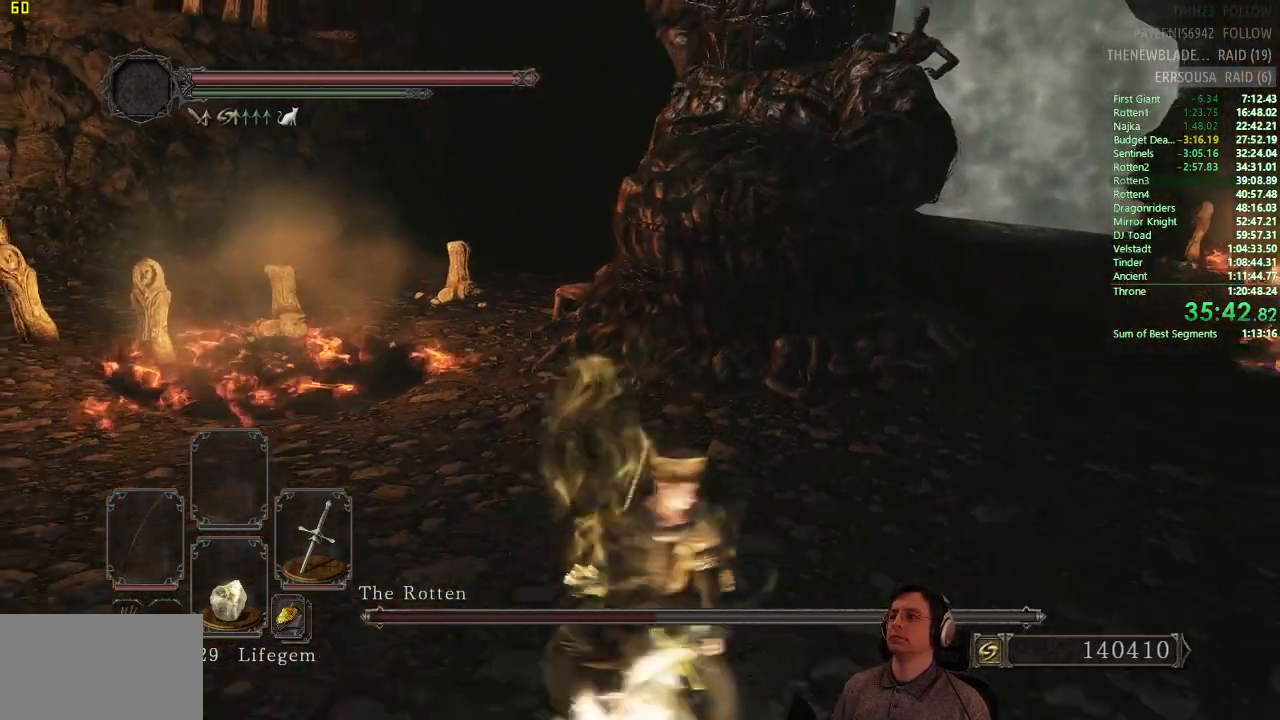
{"buttons": [], "left_stick": "up-right", "right_stick": "center", "events": [[183, "left_stick", "right"], [383, "left_stick", "up-right"]]}
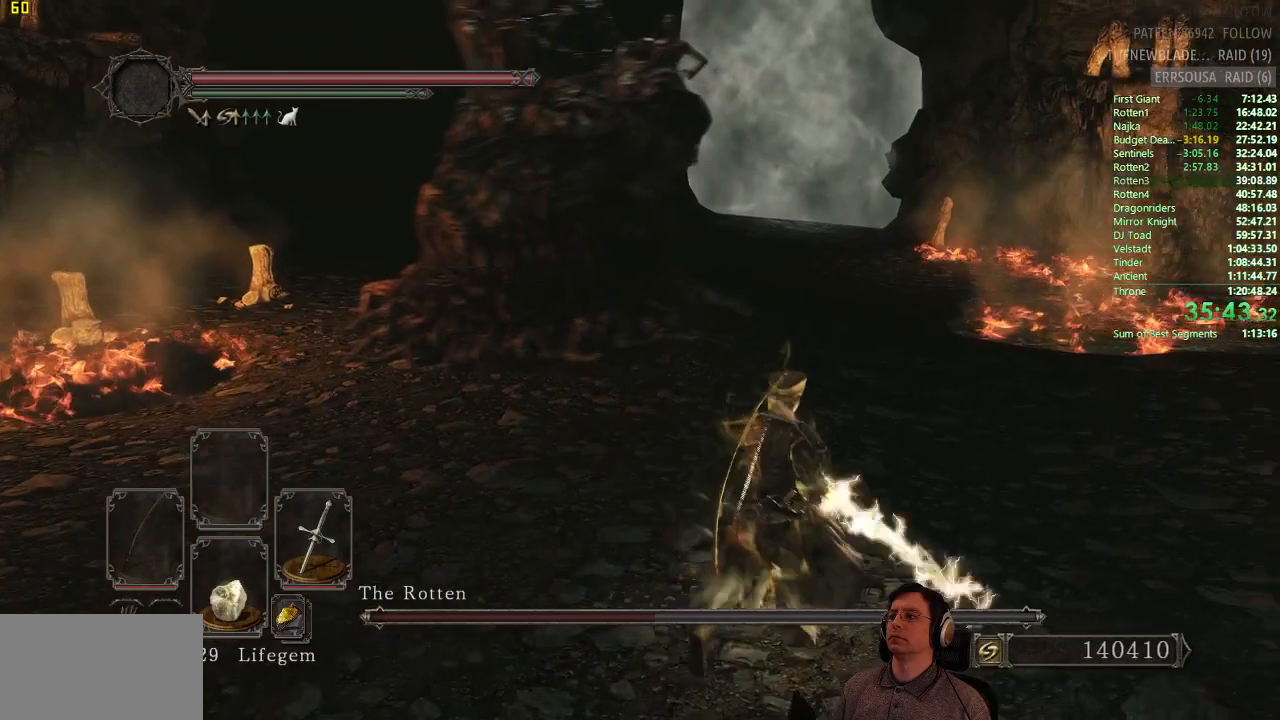
{"buttons": [], "left_stick": "up", "right_stick": "center", "events": [[267, "CIRCLE", "down"], [384, "CIRCLE", "up"], [384, "left_stick", "up"]]}
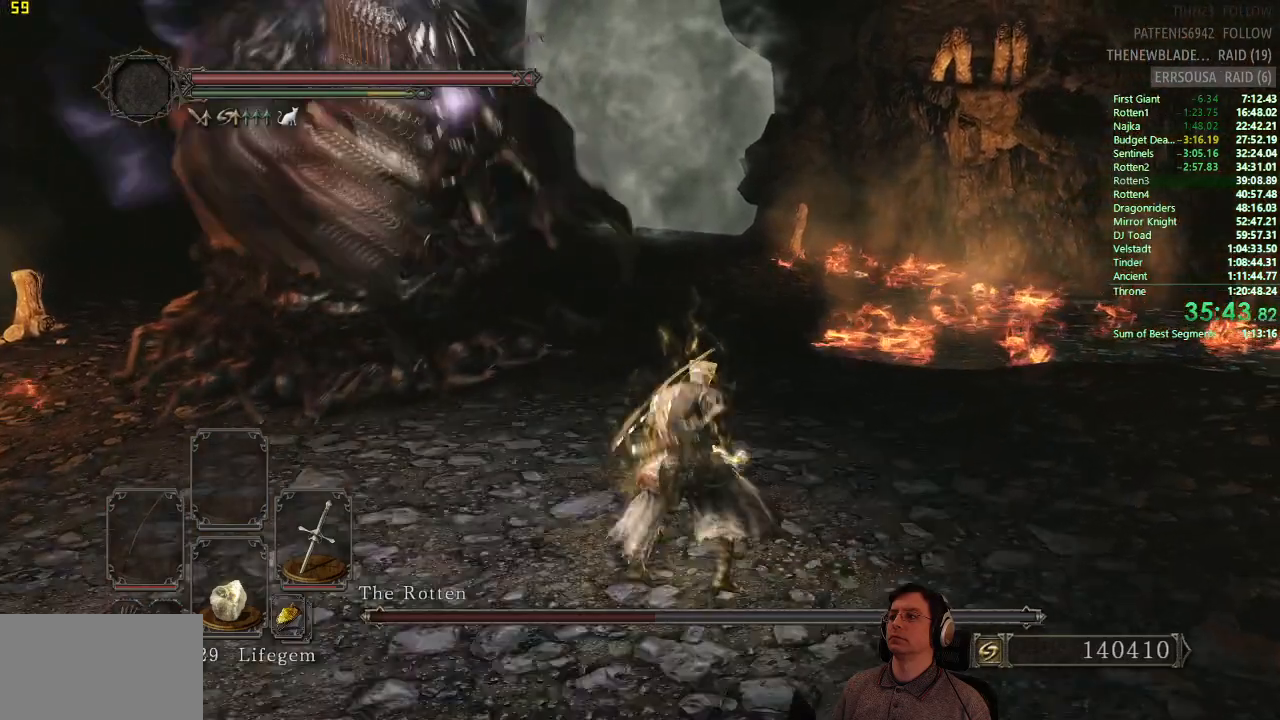
{"buttons": [], "left_stick": "up", "right_stick": "left", "events": [[167, "right_stick", "left"], [283, "right_stick", "center"], [483, "right_stick", "left"]]}
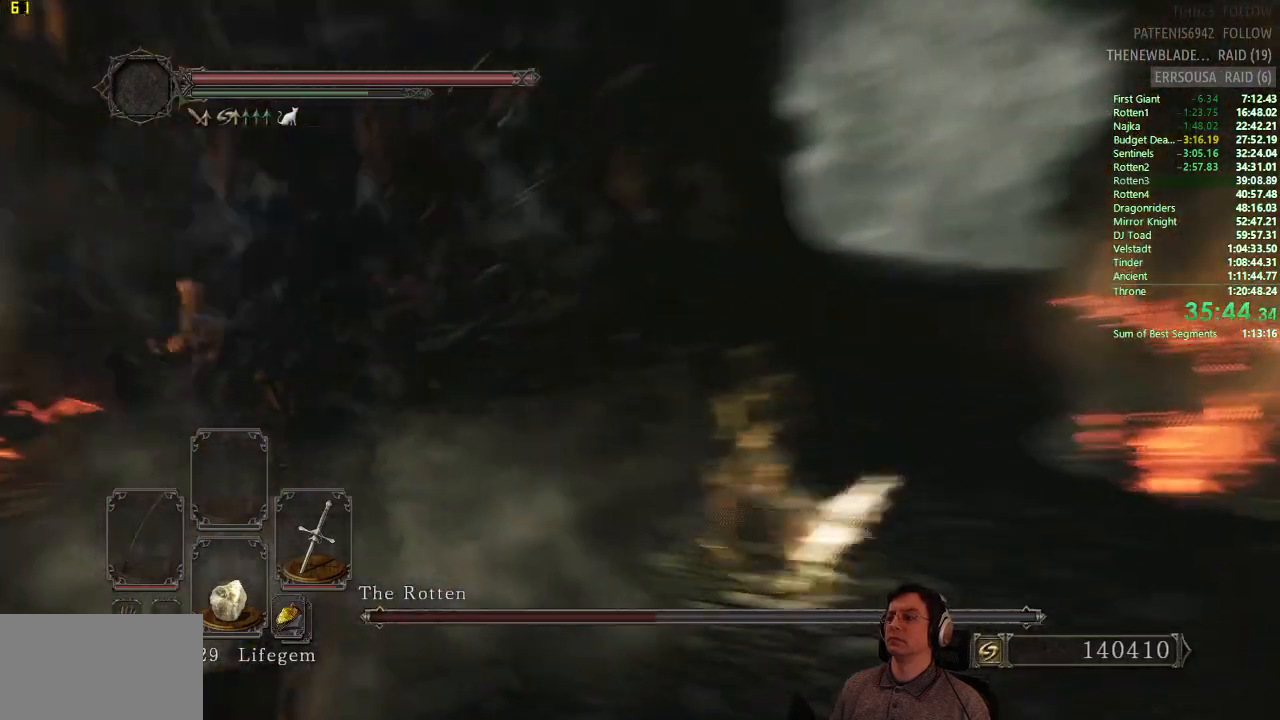
{"buttons": [], "left_stick": "up-left", "right_stick": "center", "events": [[84, "left_stick", "up-left"], [84, "right_stick", "center"]]}
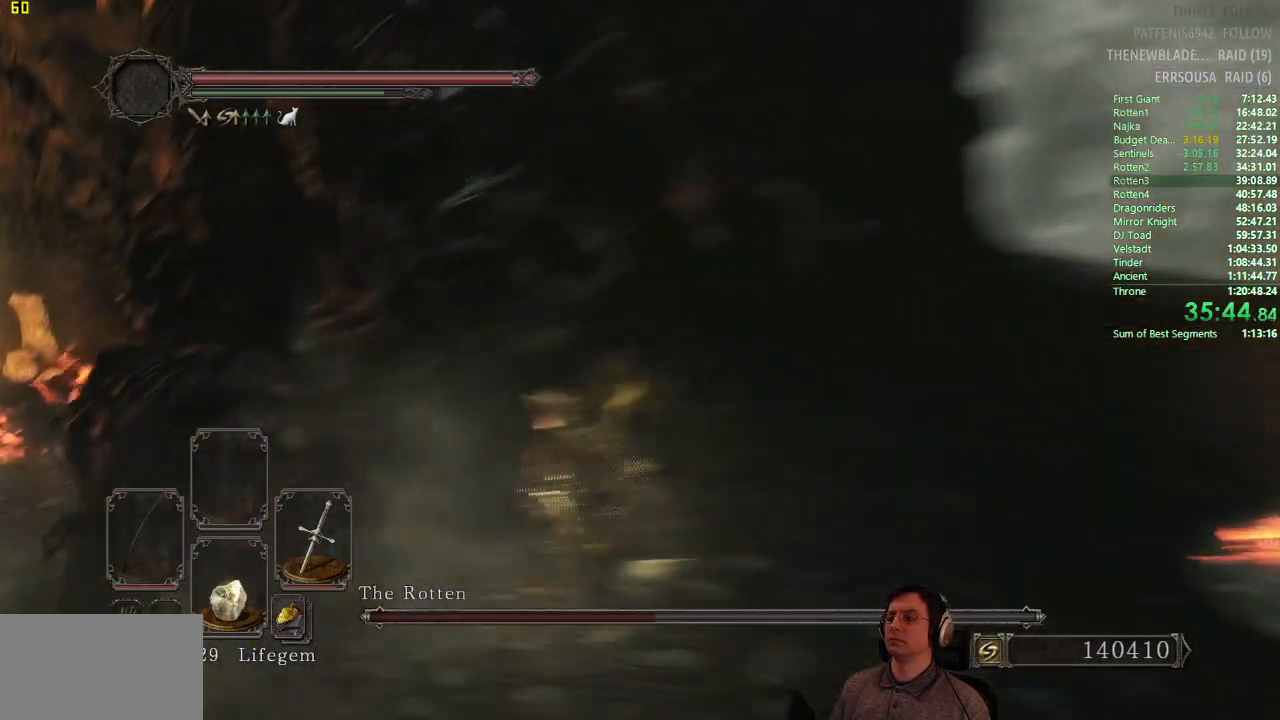
{"buttons": [], "left_stick": "up", "right_stick": "center", "events": [[150, "left_stick", "up"]]}
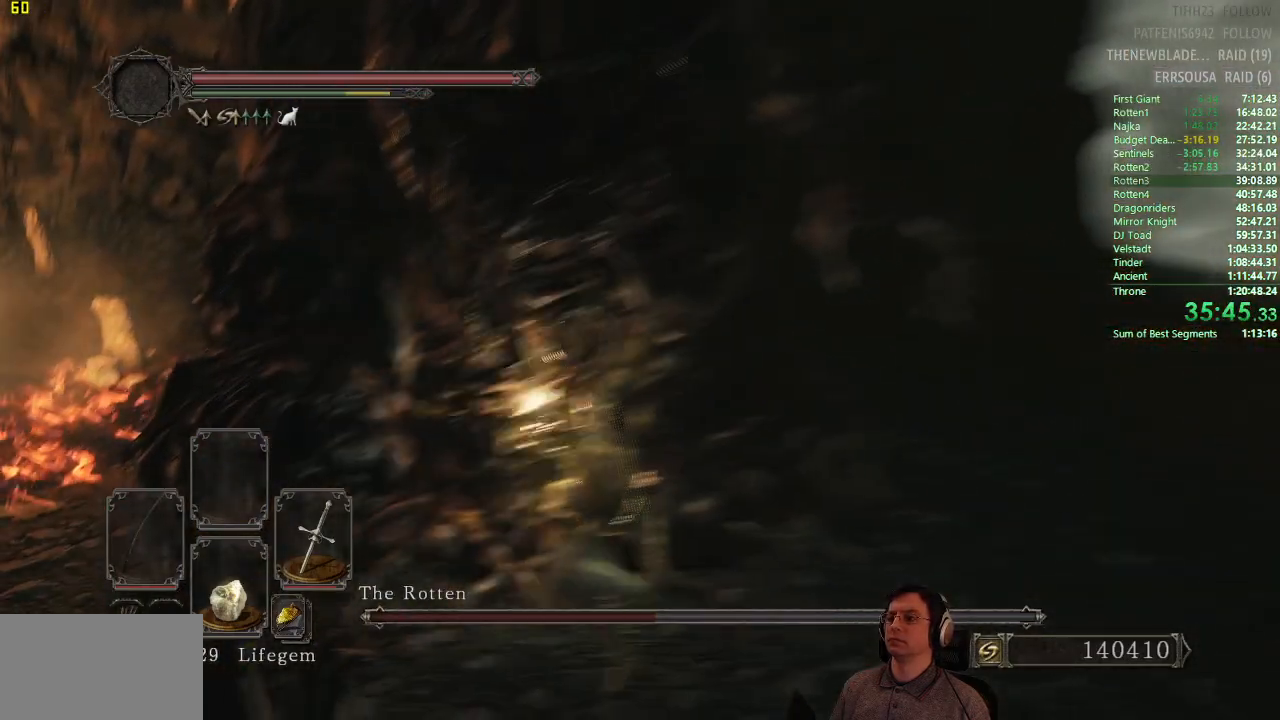
{"buttons": [], "left_stick": "up", "right_stick": "center", "events": []}
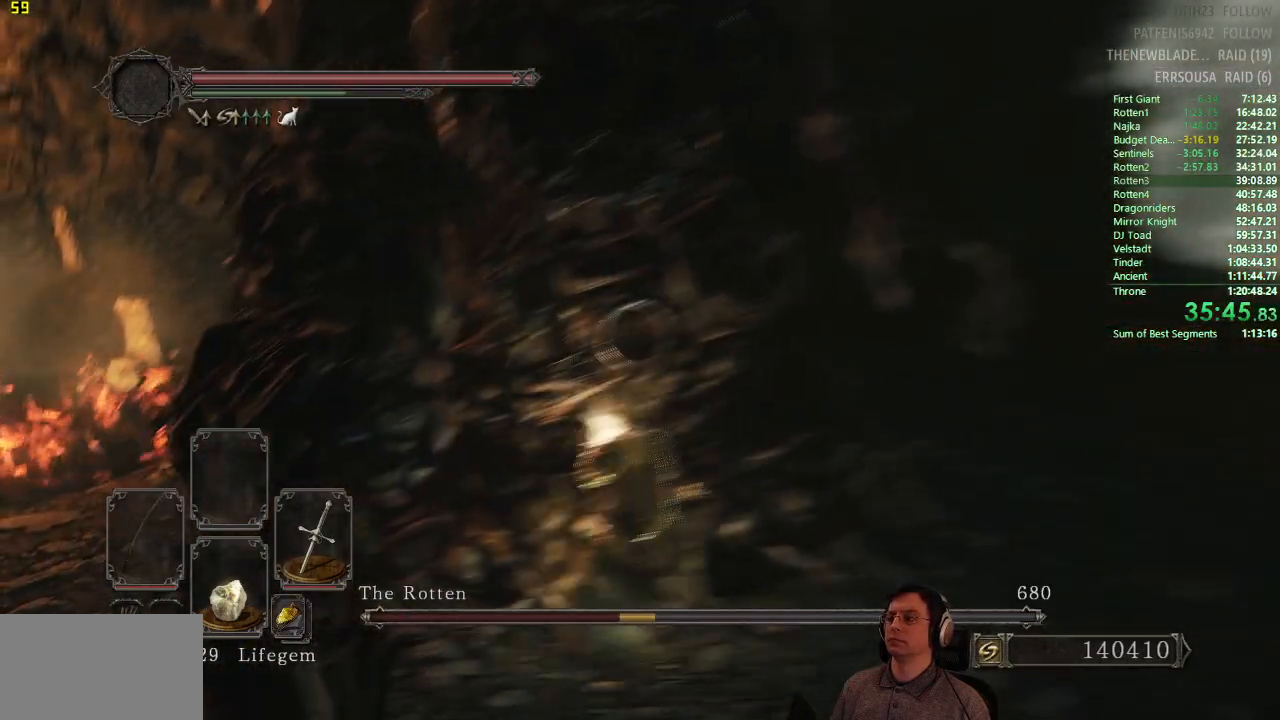
{"buttons": [], "left_stick": "up", "right_stick": "center", "events": []}
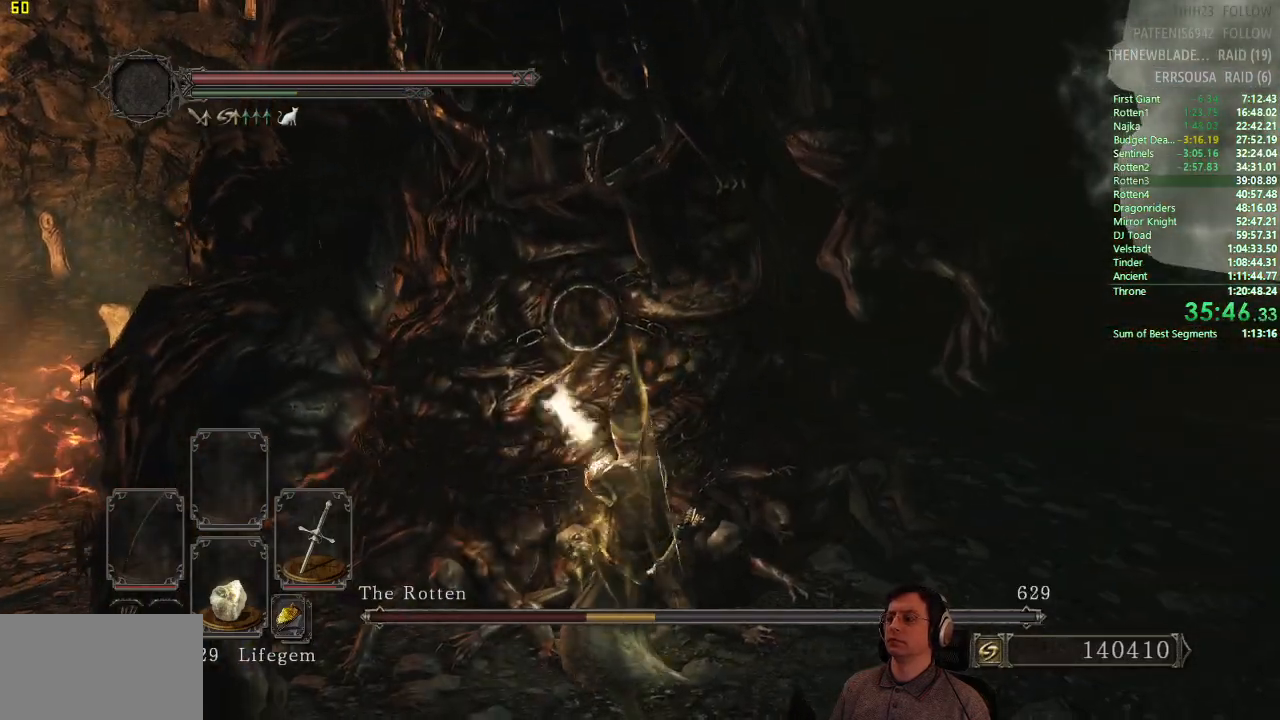
{"buttons": [], "left_stick": "down-left", "right_stick": "center", "events": [[50, "left_stick", "center"], [334, "left_stick", "down-left"]]}